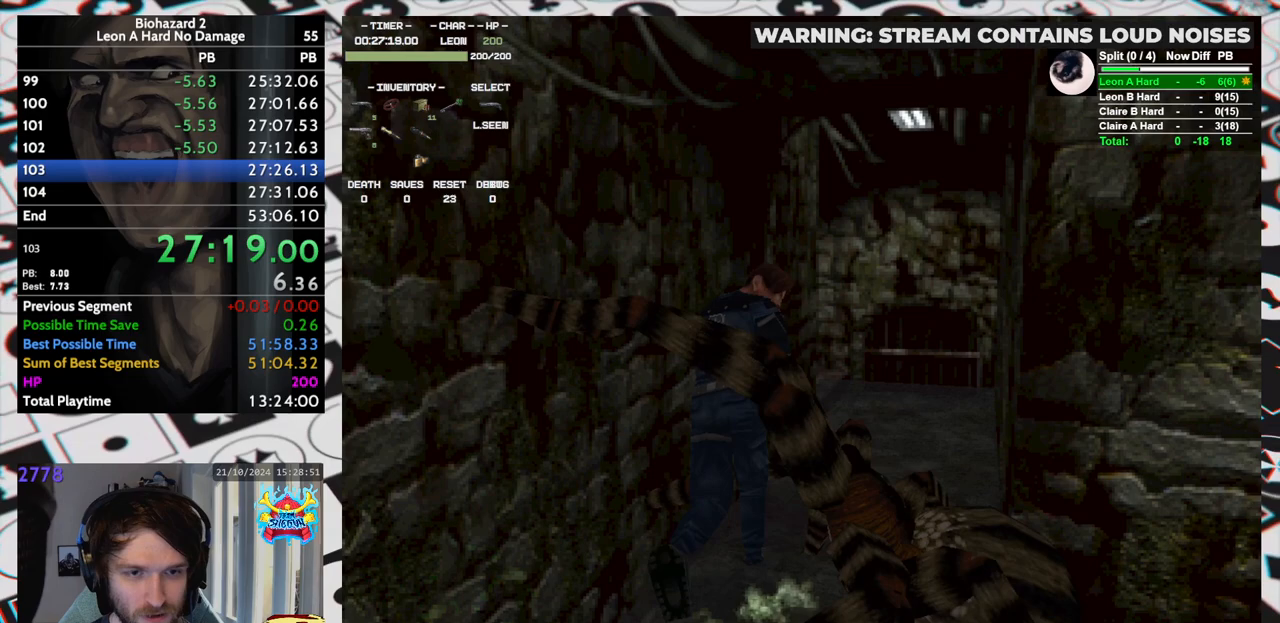
Gameplay with keyboard; each line is a JSON object with the keys held at the frame after it. "events" lists presses ("down") and releases ("up") of "aim", "dic", "down", "inv", "left", "right", "run", "skip", "up" and "yep" between this image and that frame as [ms after this image, input, new state], when the widget could be followed in between. No other keys are recorded. Mouse input is not recorded. Key names are as the overlay labels them; some are game actions (e.g. jump) rather than physical keys. Not read: f9.
{"keys": ["run", "up", "yep"], "events": [[17, "right", "up"], [200, "yep", "down"], [233, "yep", "up"], [283, "yep", "down"], [333, "yep", "up"], [383, "yep", "down"], [433, "yep", "up"], [483, "yep", "down"]]}
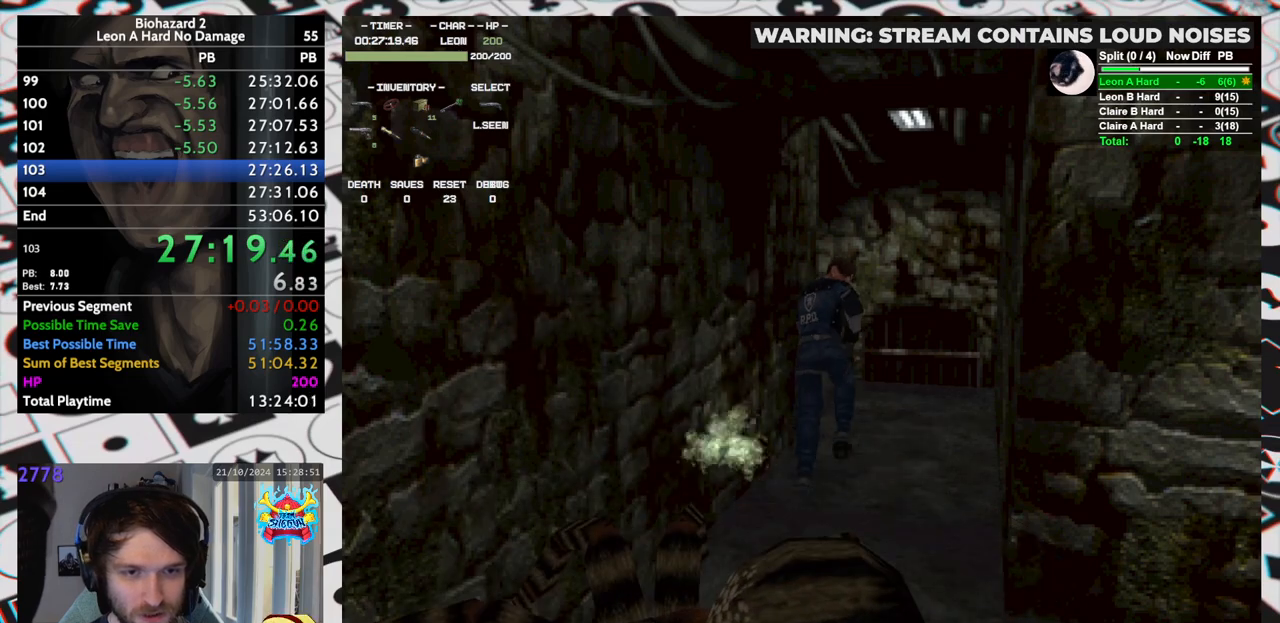
{"keys": ["left", "run", "up", "yep"], "events": [[117, "left", "down"], [117, "yep", "up"], [167, "yep", "down"], [217, "yep", "up"], [250, "yep", "down"], [300, "yep", "up"], [350, "yep", "down"], [400, "yep", "up"], [450, "yep", "down"]]}
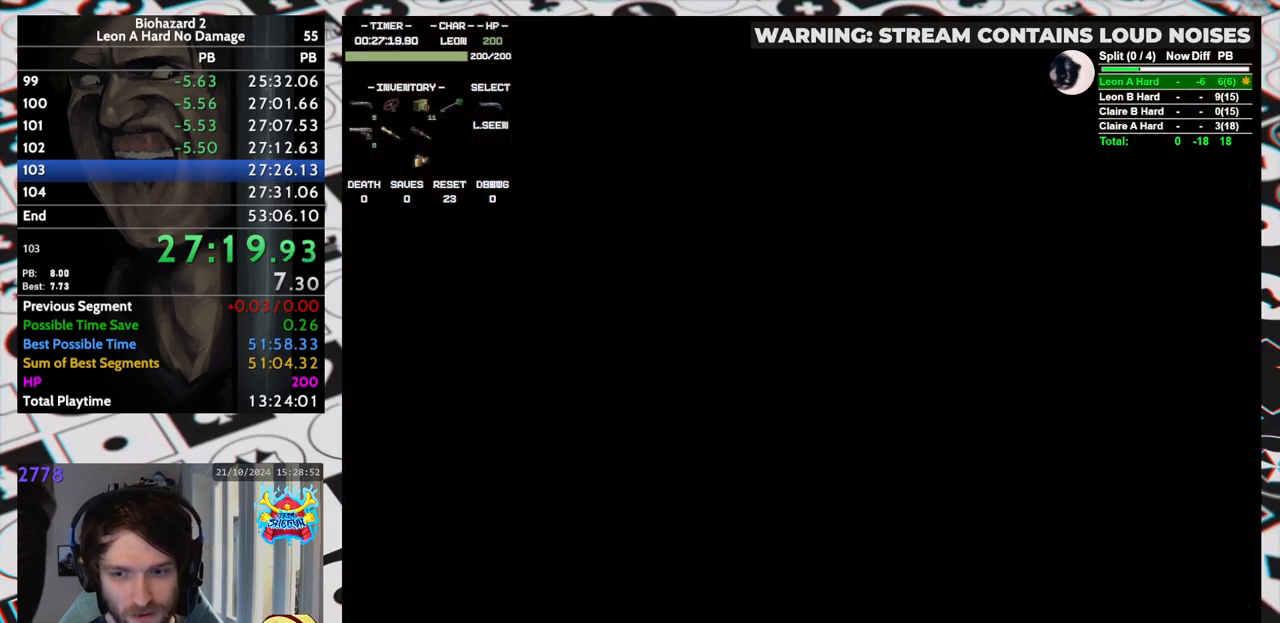
{"keys": [], "events": [[33, "yep", "up"], [83, "yep", "down"], [133, "run", "up"], [133, "yep", "up"], [183, "left", "up"], [183, "up", "up"]]}
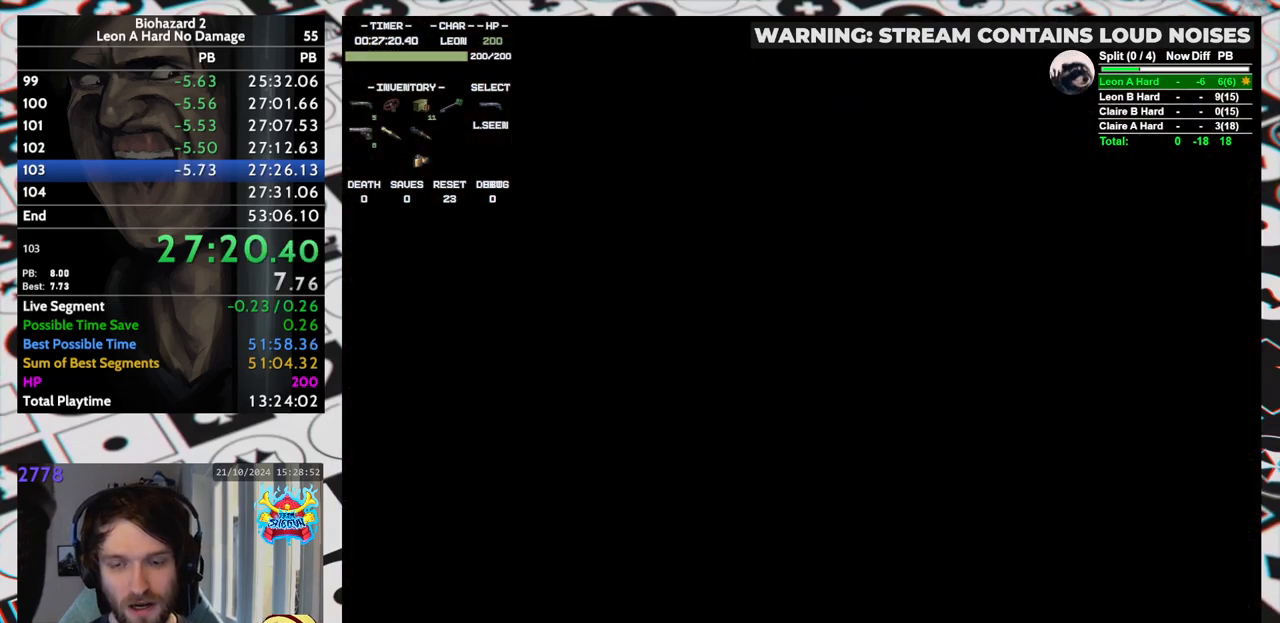
{"keys": [], "events": []}
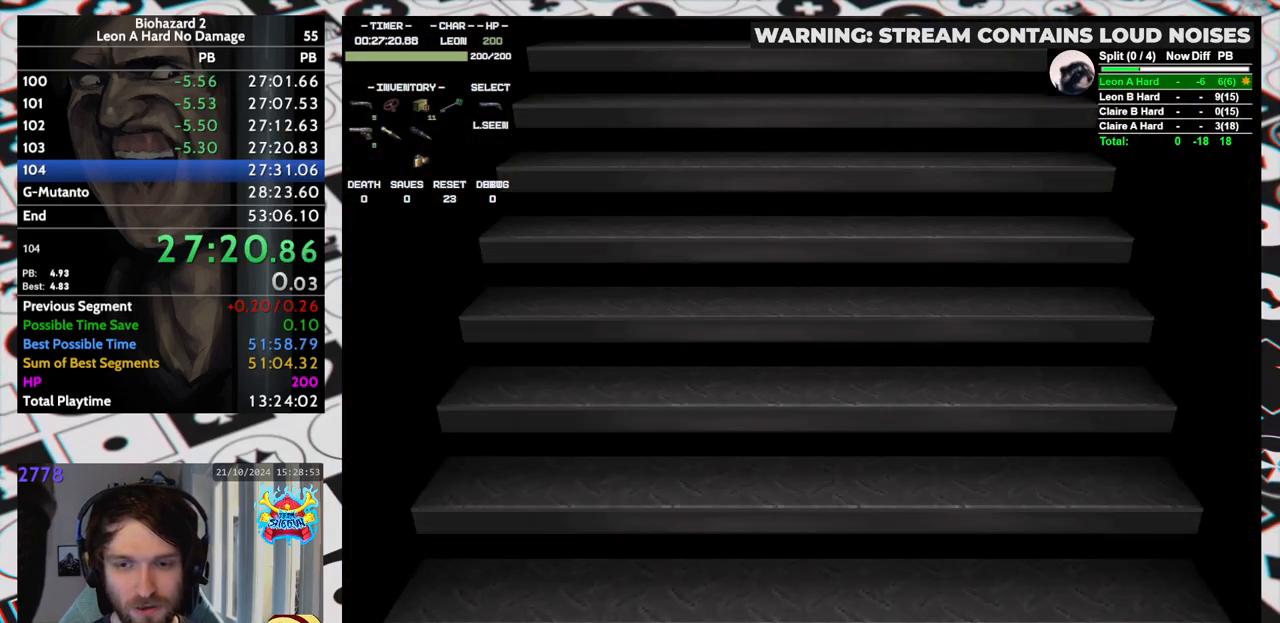
{"keys": [], "events": []}
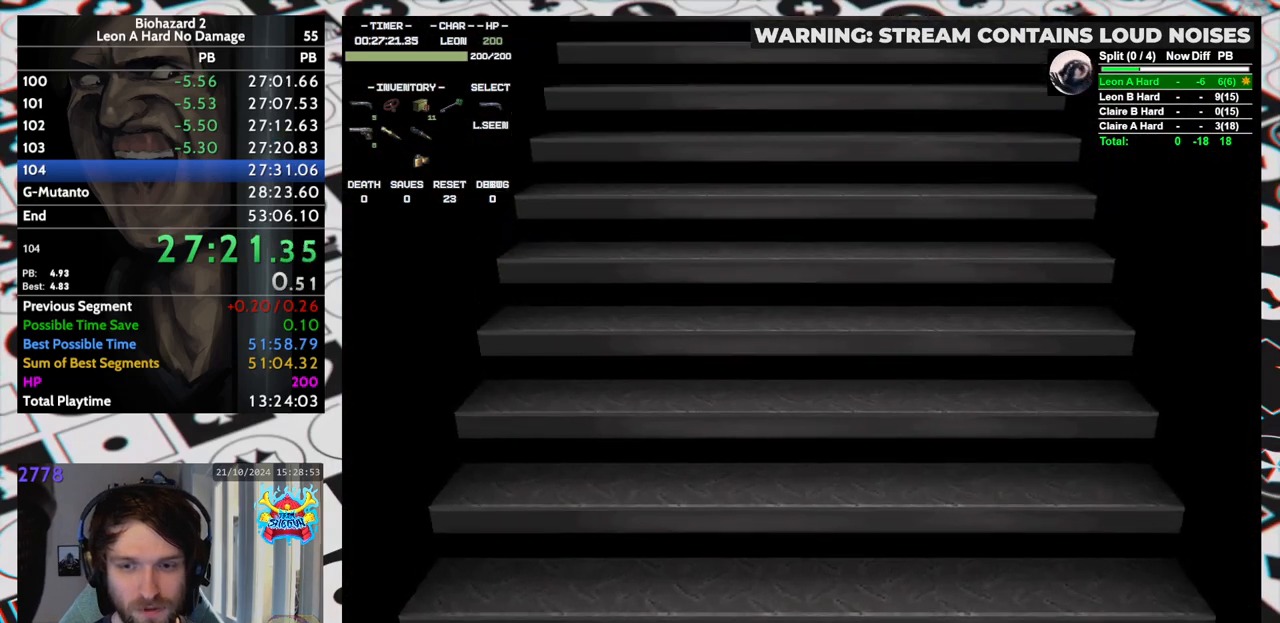
{"keys": [], "events": []}
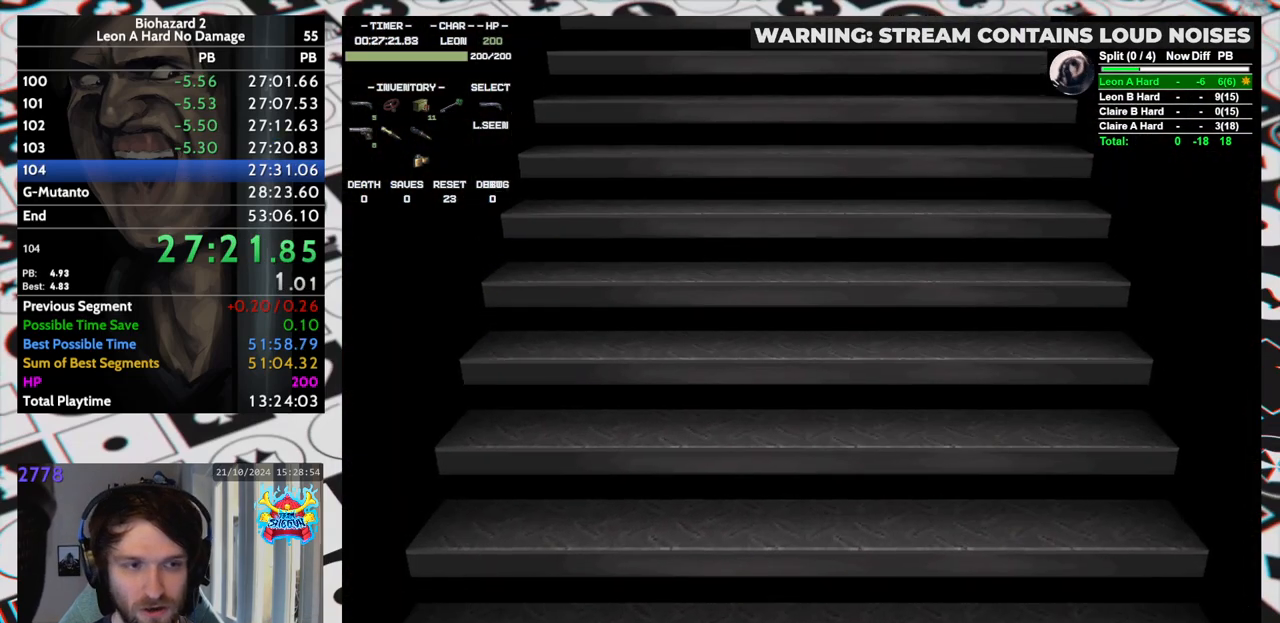
{"keys": ["run", "up"], "events": [[50, "up", "down"], [433, "yep", "down"], [483, "run", "down"], [483, "yep", "up"]]}
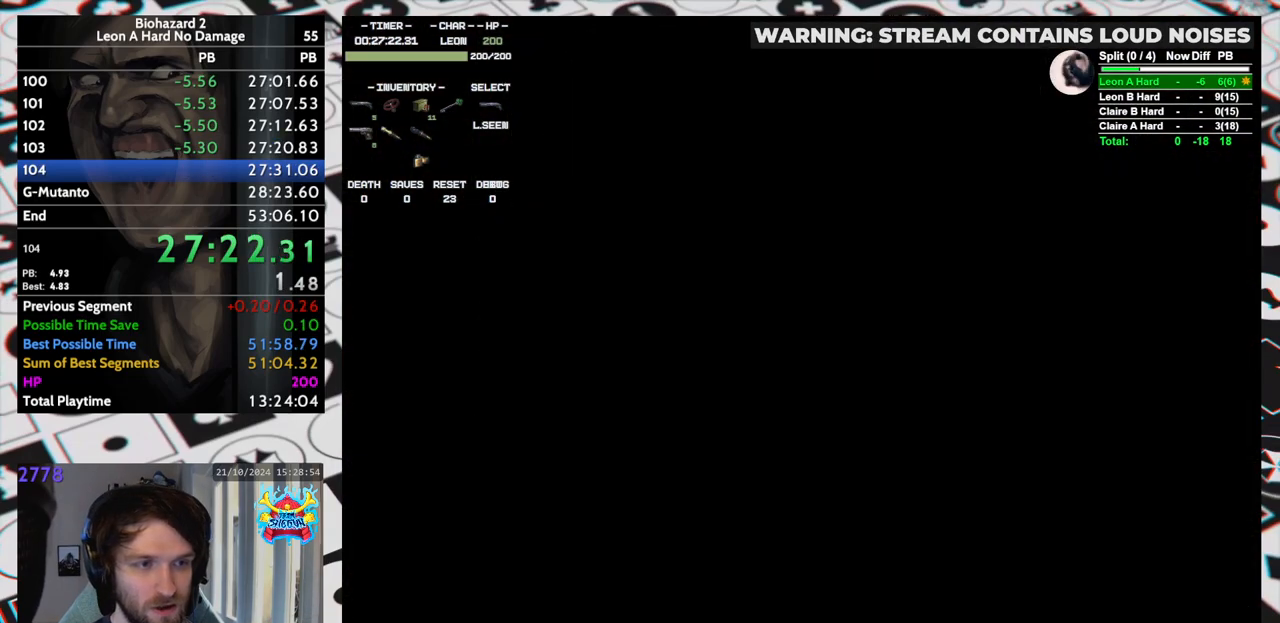
{"keys": ["run", "up"], "events": []}
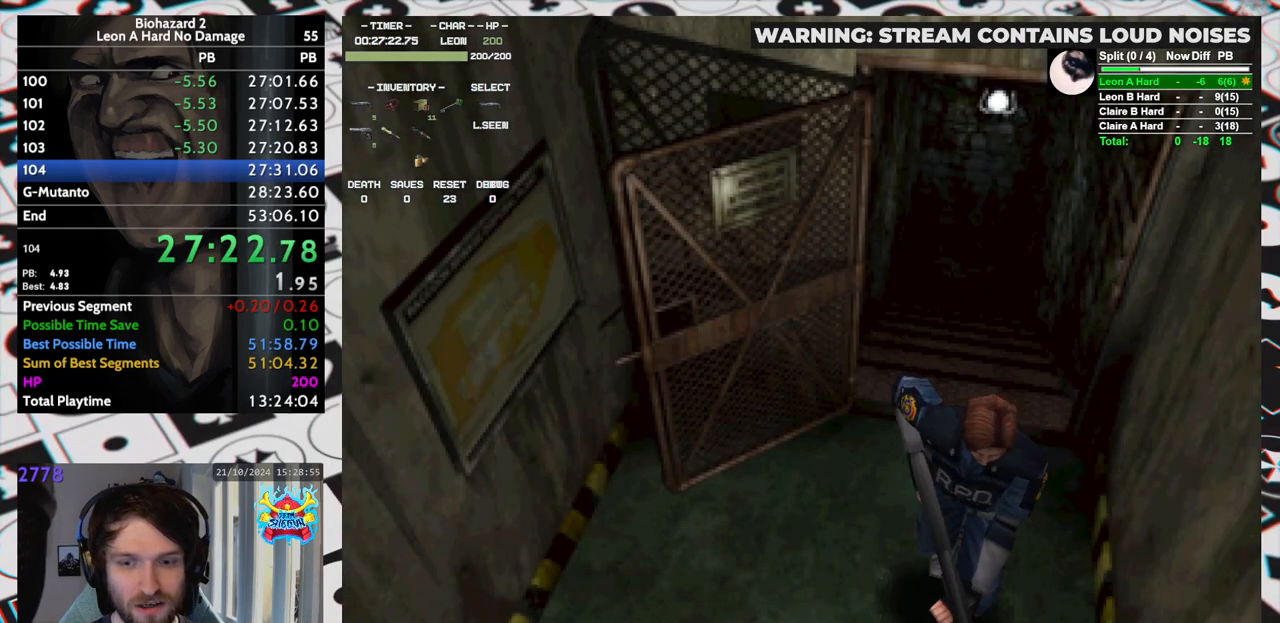
{"keys": ["run", "up"], "events": []}
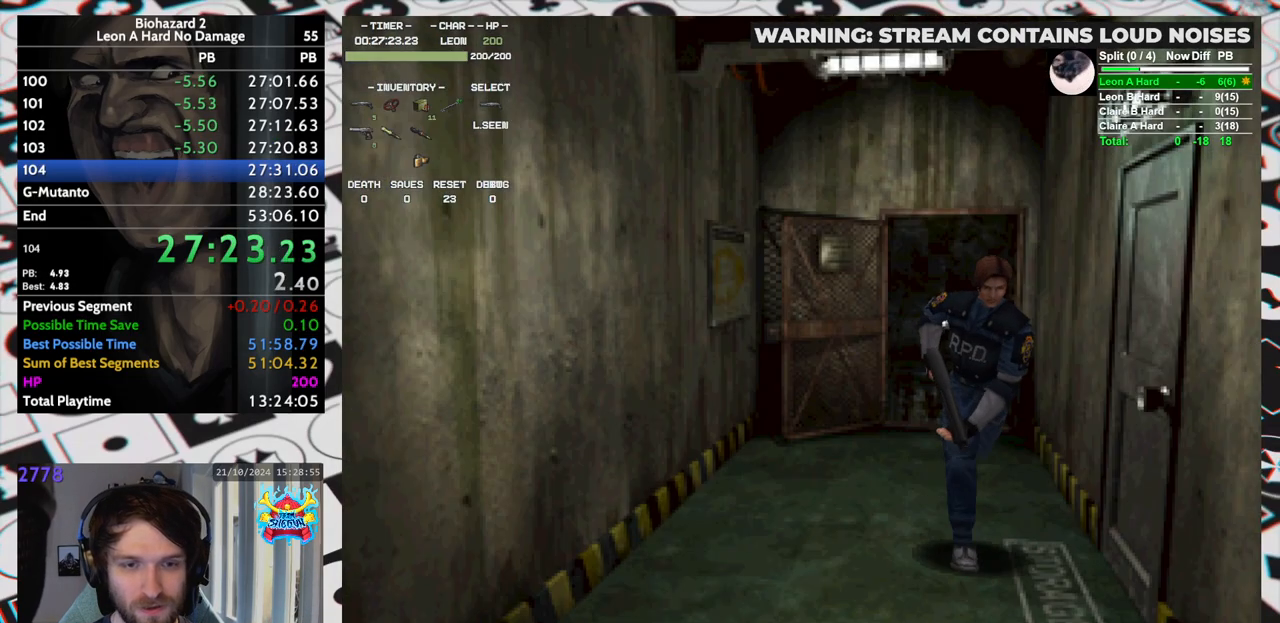
{"keys": ["run", "up"], "events": []}
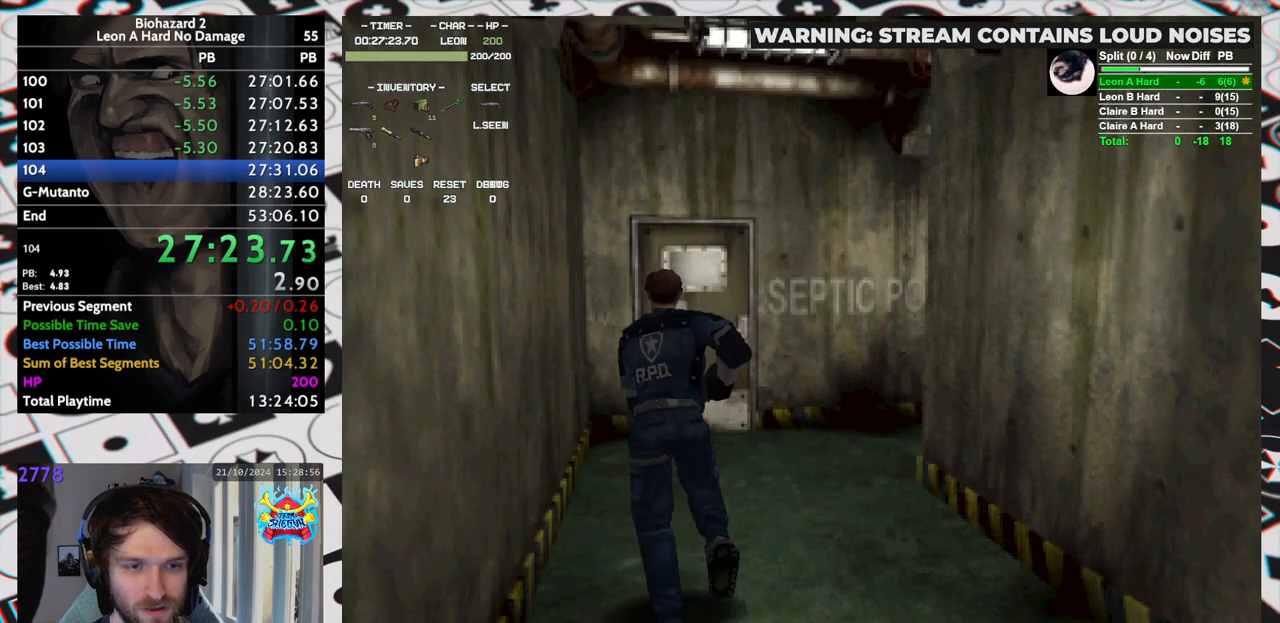
{"keys": ["run", "up"], "events": []}
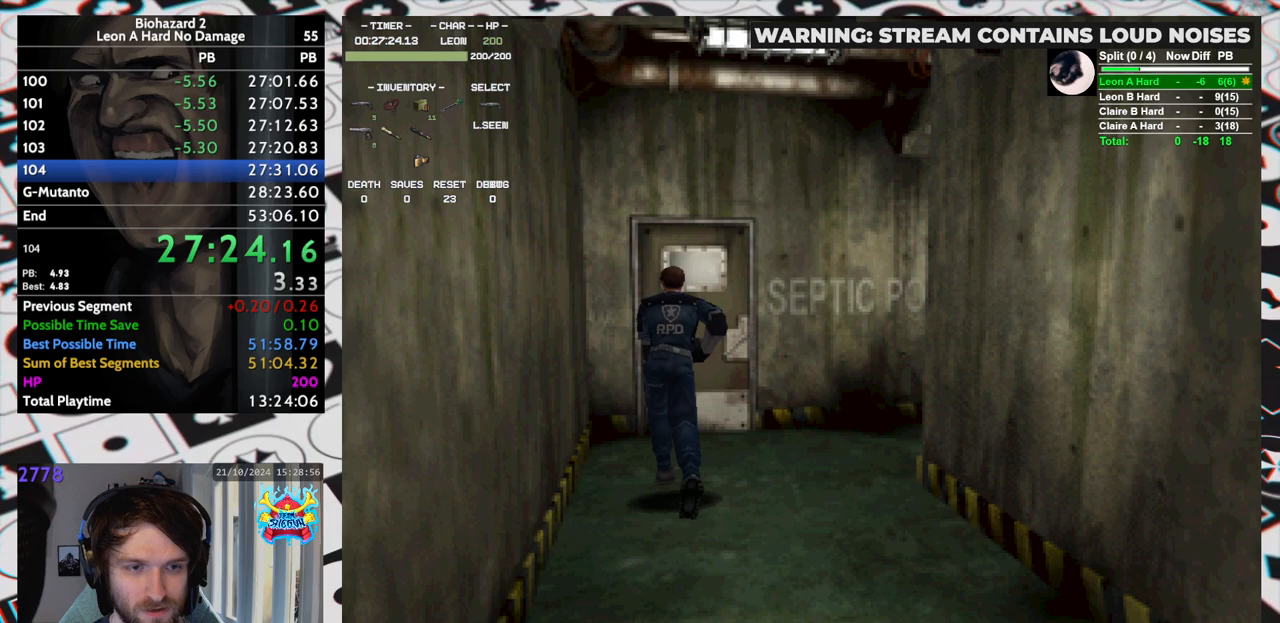
{"keys": ["run", "up", "yep"], "events": [[83, "right", "down"], [83, "yep", "down"], [133, "right", "up"], [133, "yep", "up"], [183, "yep", "down"], [233, "yep", "up"], [267, "yep", "down"], [317, "yep", "up"], [367, "yep", "down"], [417, "yep", "up"], [467, "yep", "down"]]}
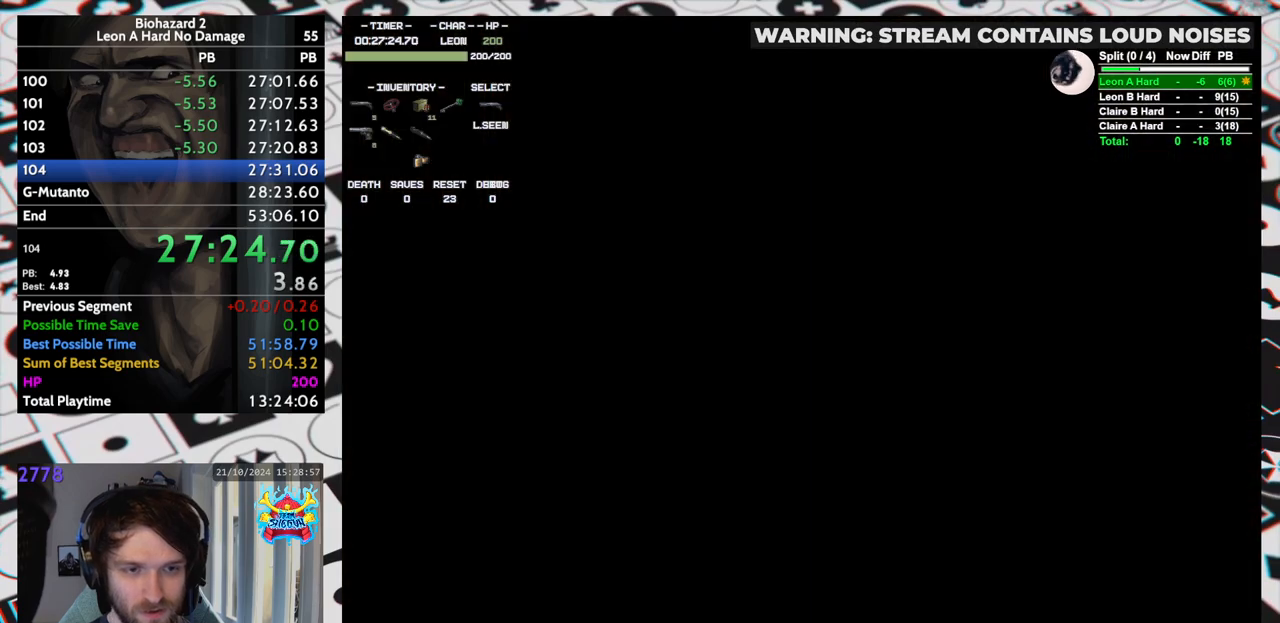
{"keys": [], "events": [[100, "yep", "up"], [200, "yep", "down"], [233, "yep", "up"], [283, "up", "up"], [333, "run", "up"]]}
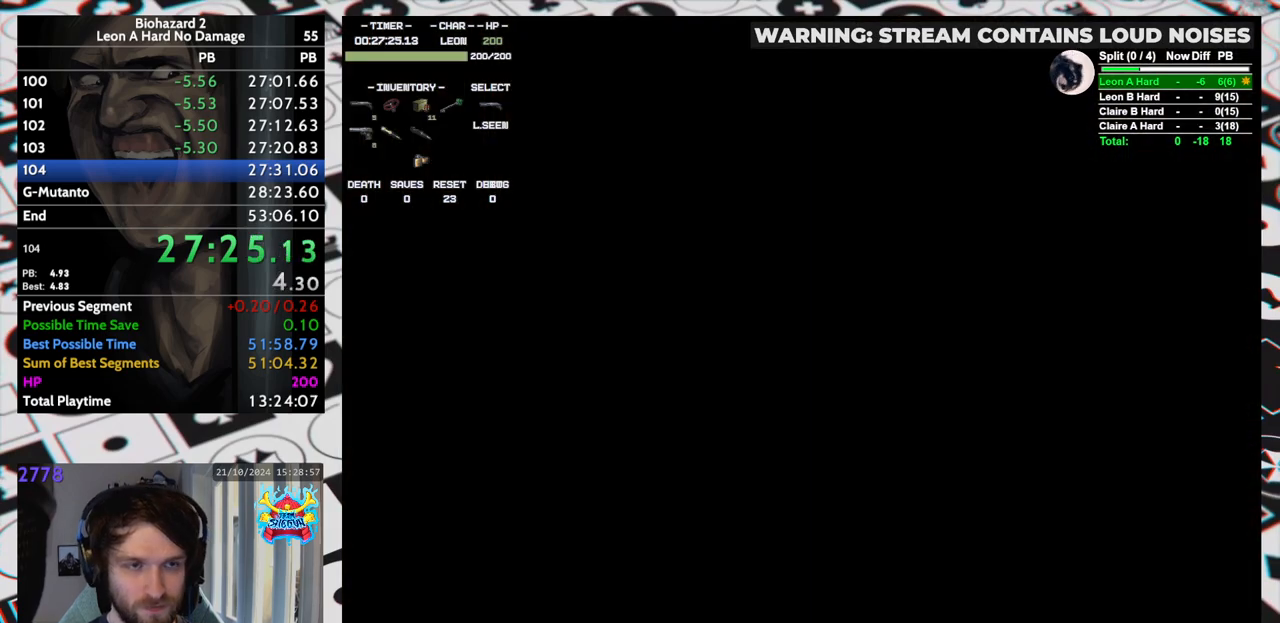
{"keys": [], "events": []}
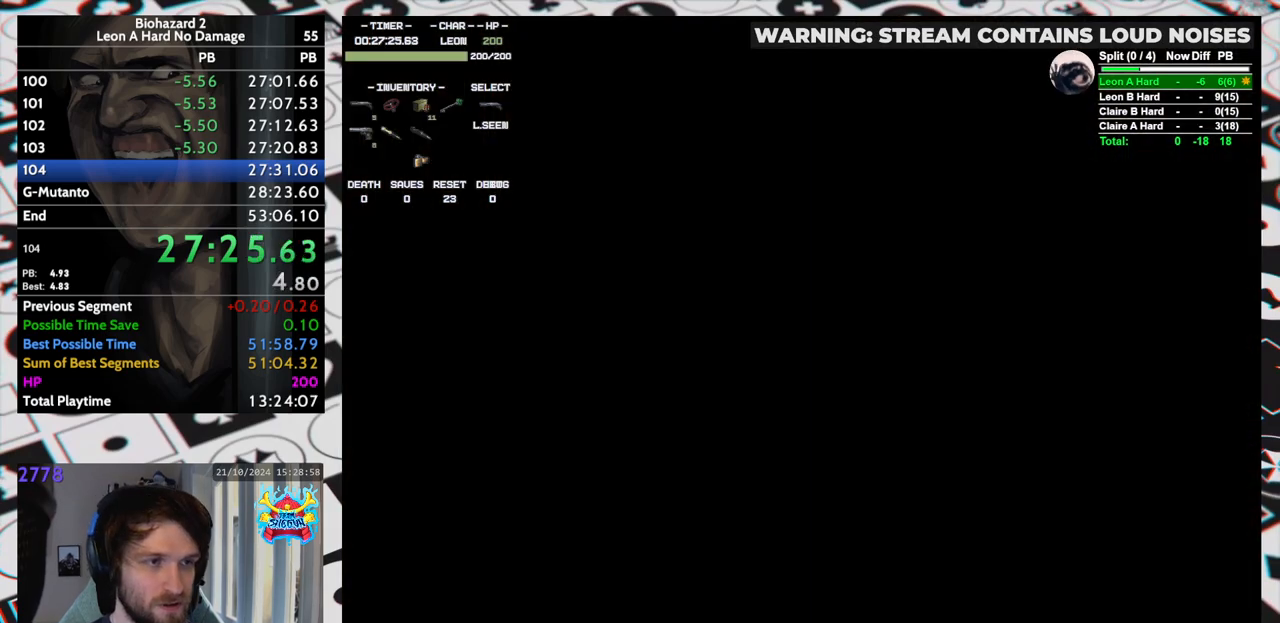
{"keys": [], "events": []}
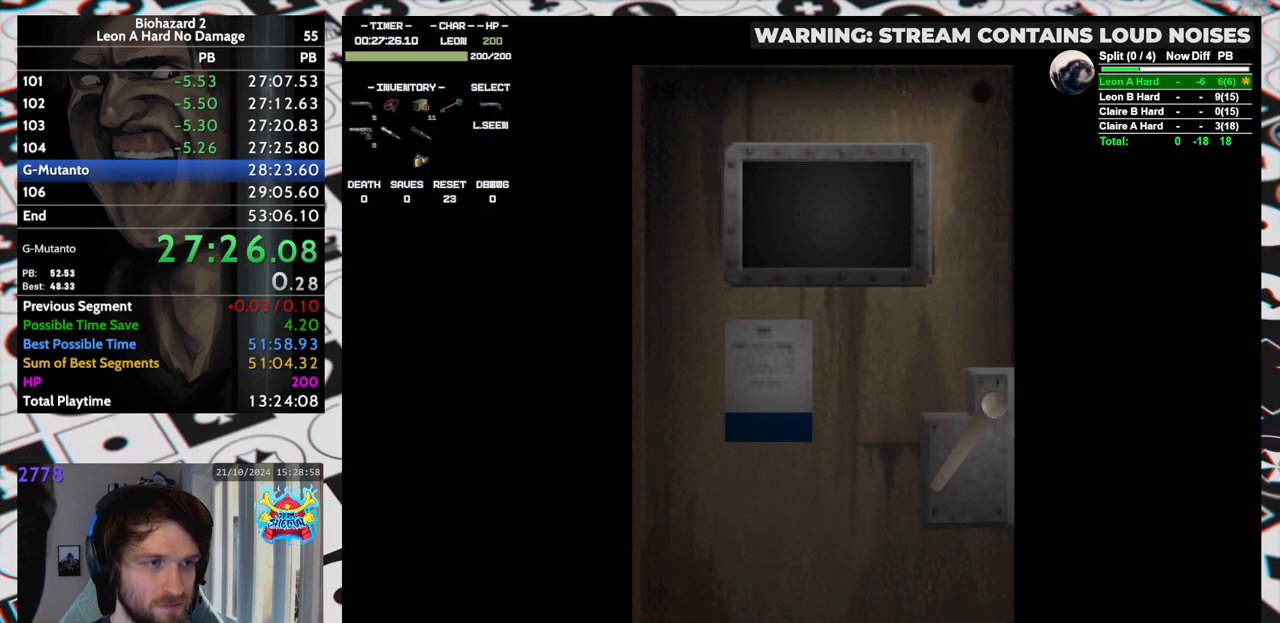
{"keys": [], "events": []}
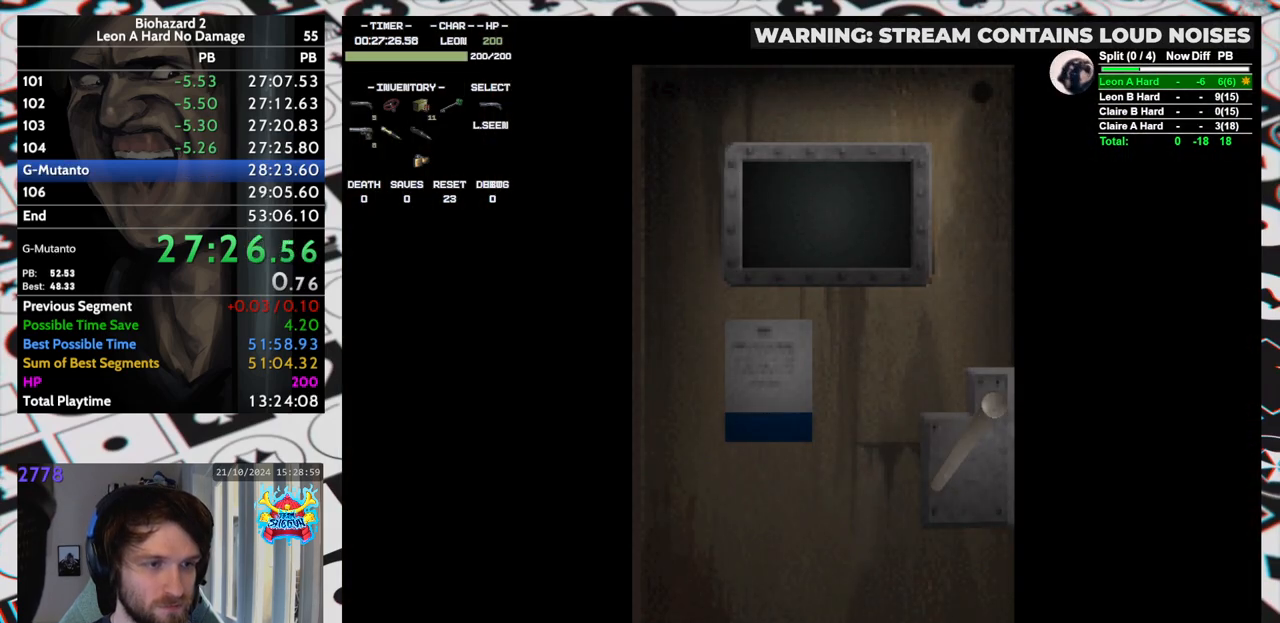
{"keys": ["up"], "events": [[300, "up", "down"]]}
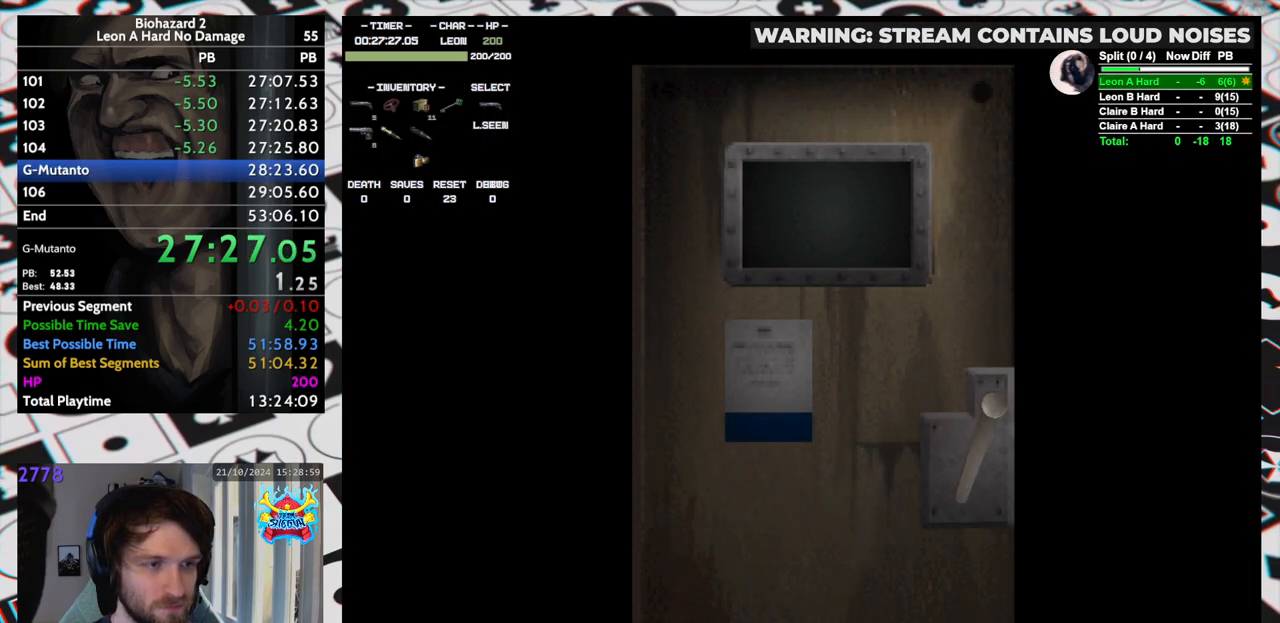
{"keys": ["run", "up"], "events": [[183, "yep", "down"], [233, "run", "down"], [267, "yep", "up"]]}
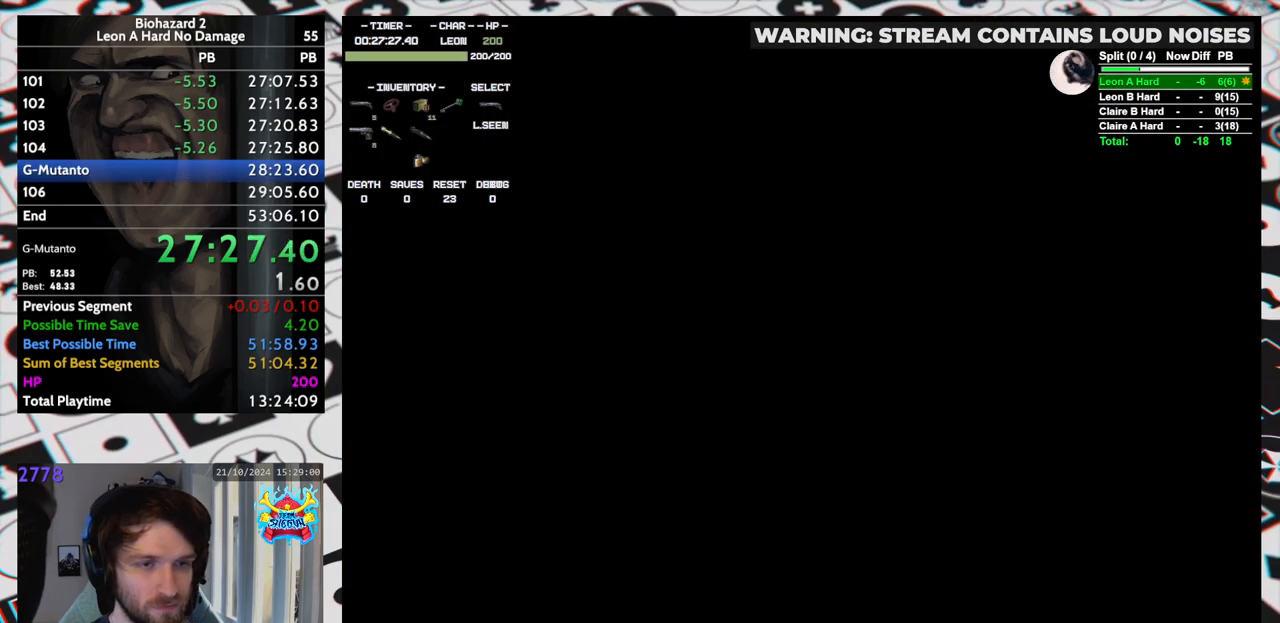
{"keys": ["run", "up"], "events": []}
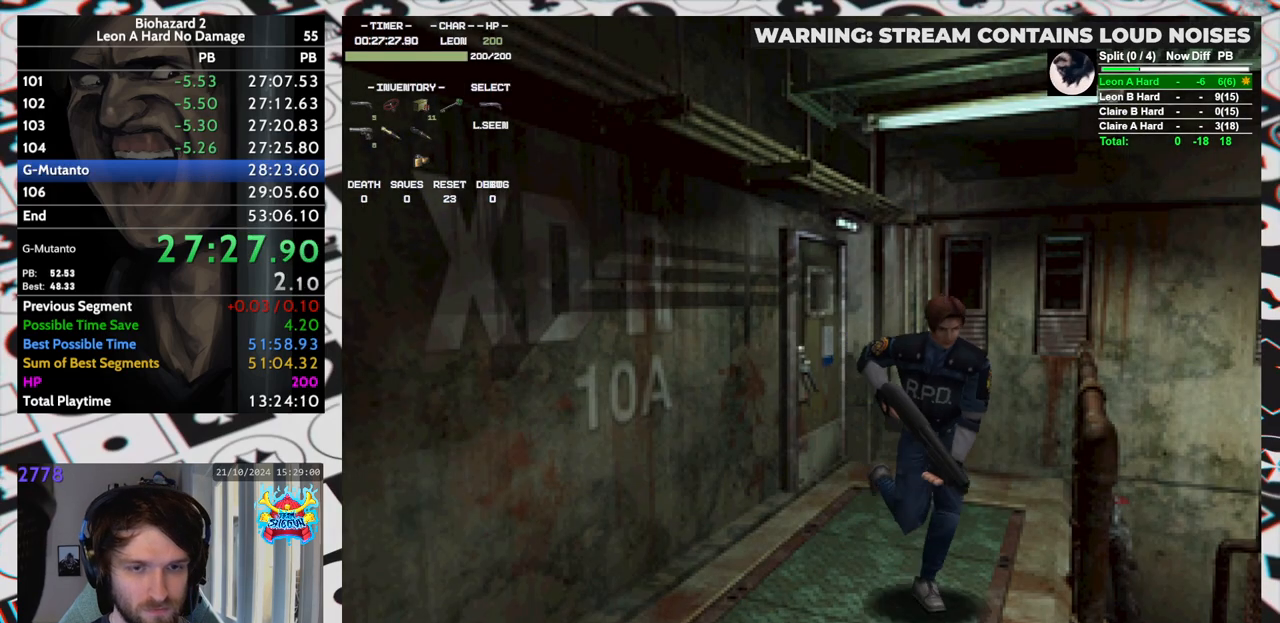
{"keys": ["left", "run", "up"], "events": [[300, "left", "down"]]}
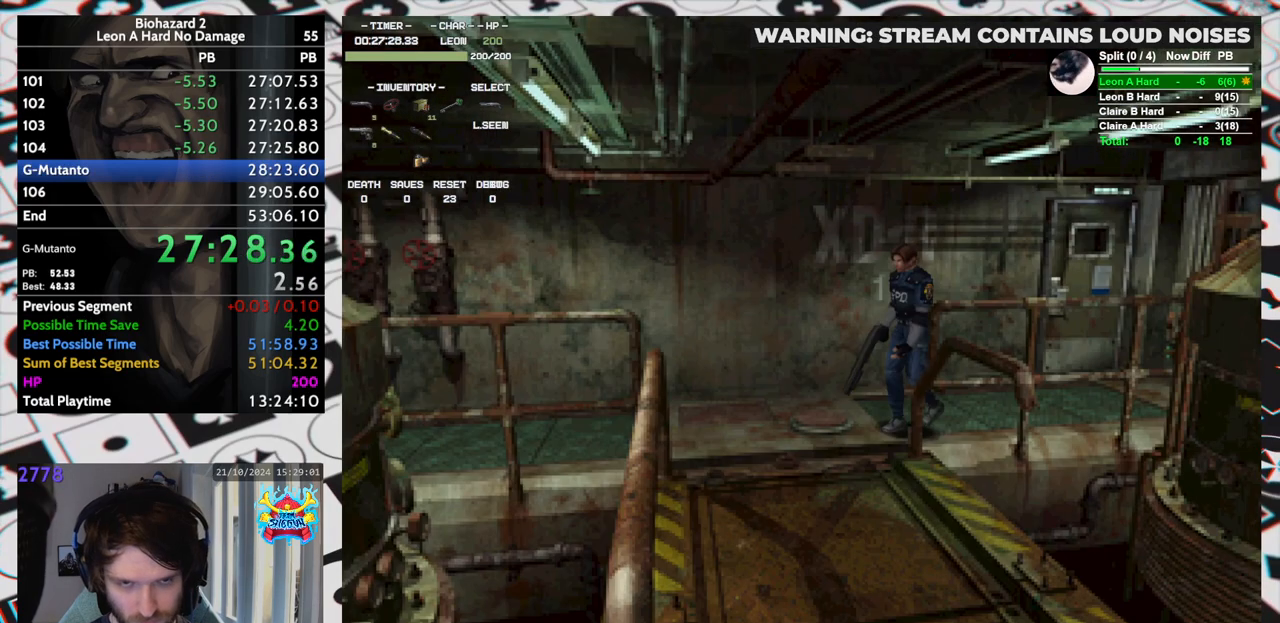
{"keys": [], "events": [[217, "left", "up"], [217, "run", "up"], [217, "up", "up"]]}